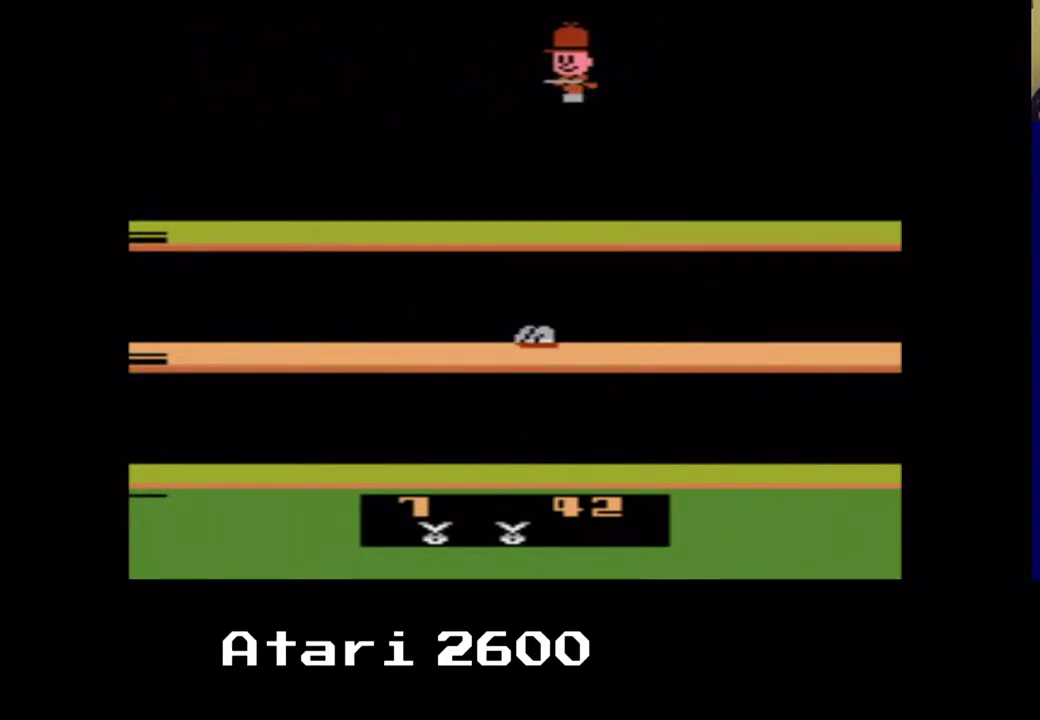
Gameplay with a controller (Xbox layout); each line is a JSON object with the inputs held at the frame after it. "events" lists button and stick changes between this image and that frame as [ms after this image, input, new state], when the widget could be followed in between. Not read: L3 R3.
{"buttons": ["A"], "left_stick": "center", "right_stick": "center", "events": [[467, "DPAD_LEFT", "up"]]}
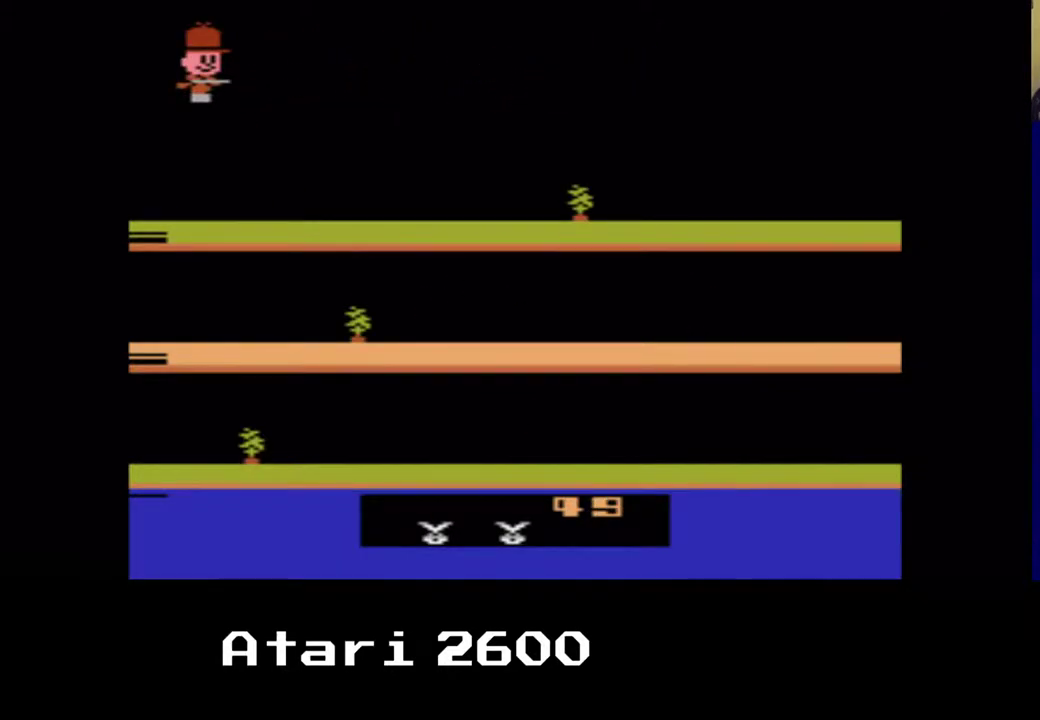
{"buttons": ["DPAD_DOWN"], "left_stick": "center", "right_stick": "center", "events": [[67, "A", "up"], [467, "DPAD_DOWN", "down"]]}
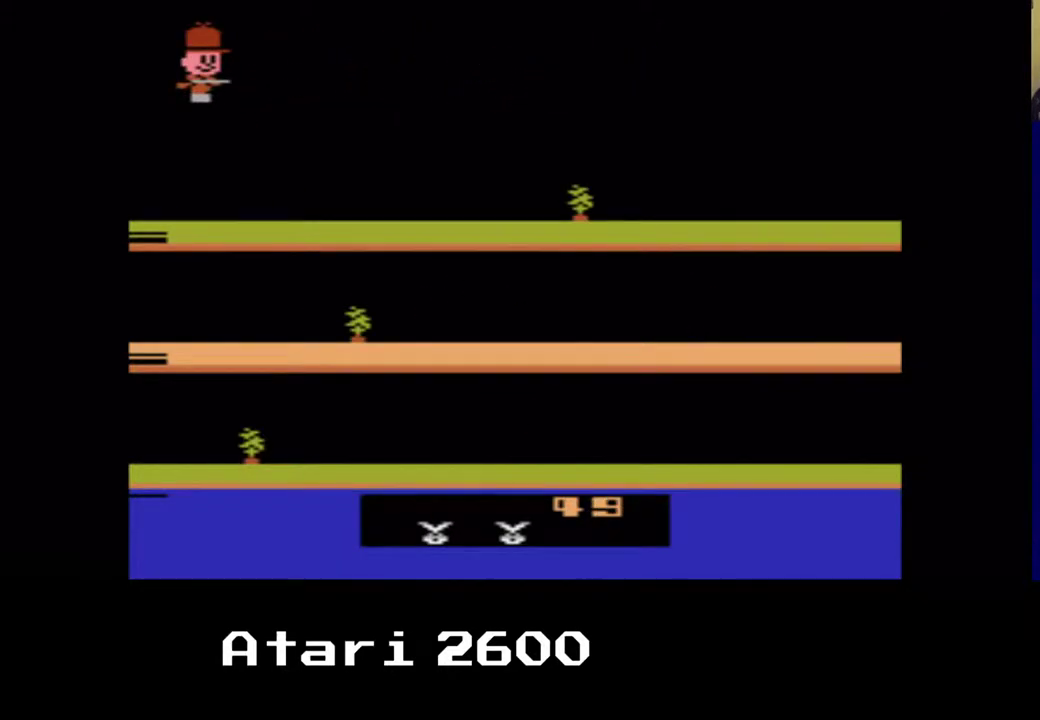
{"buttons": ["DPAD_UP"], "left_stick": "center", "right_stick": "center", "events": [[233, "DPAD_DOWN", "up"], [417, "DPAD_UP", "down"]]}
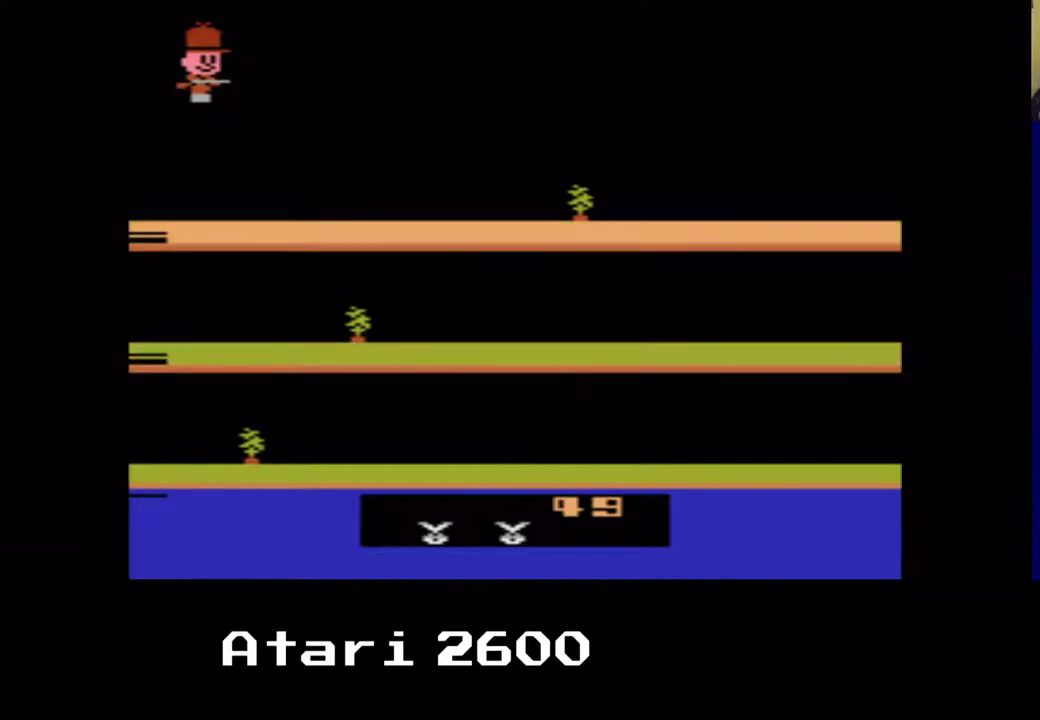
{"buttons": [], "left_stick": "center", "right_stick": "center", "events": [[283, "DPAD_UP", "up"]]}
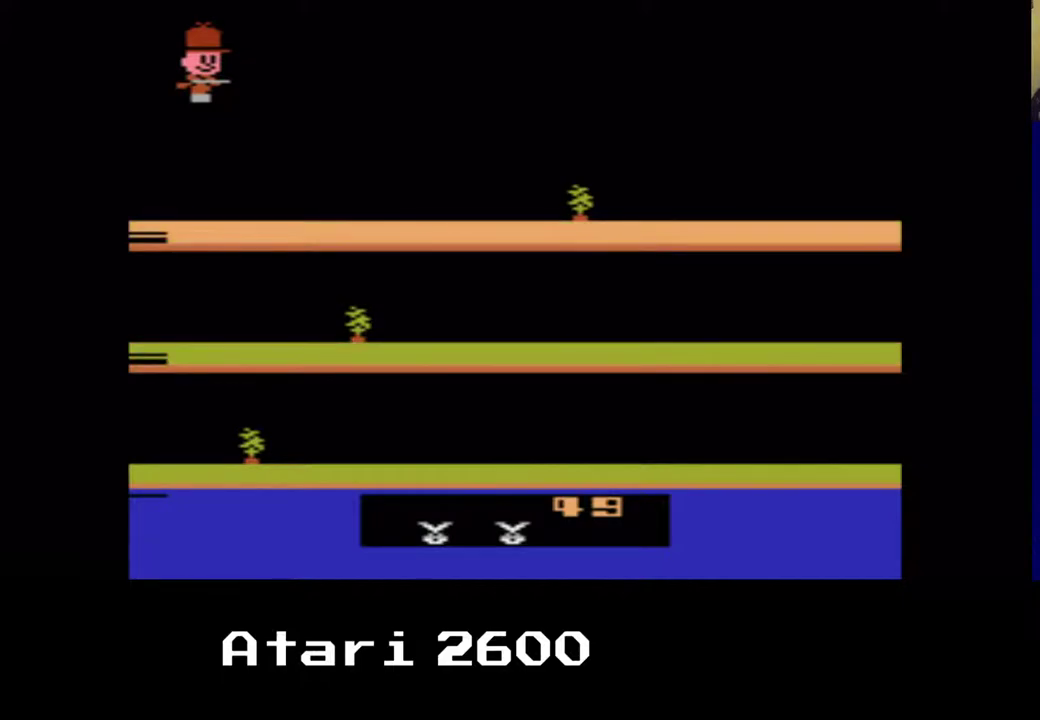
{"buttons": ["DPAD_DOWN"], "left_stick": "center", "right_stick": "center", "events": [[250, "DPAD_DOWN", "down"]]}
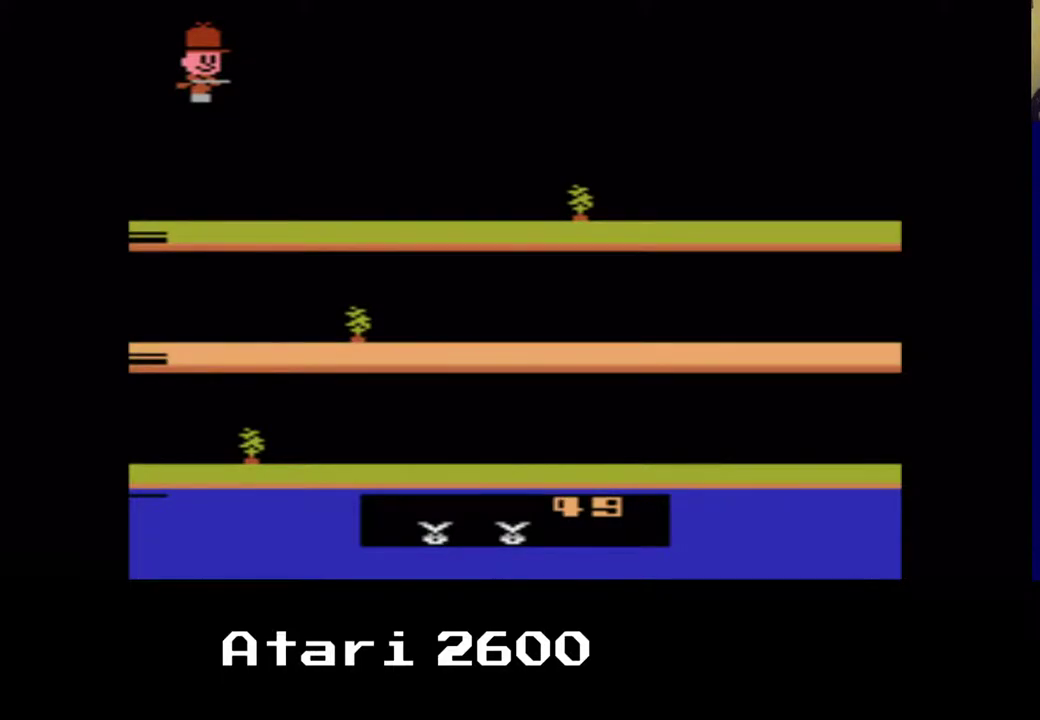
{"buttons": ["DPAD_UP"], "left_stick": "center", "right_stick": "center", "events": [[83, "DPAD_DOWN", "up"], [250, "DPAD_UP", "down"]]}
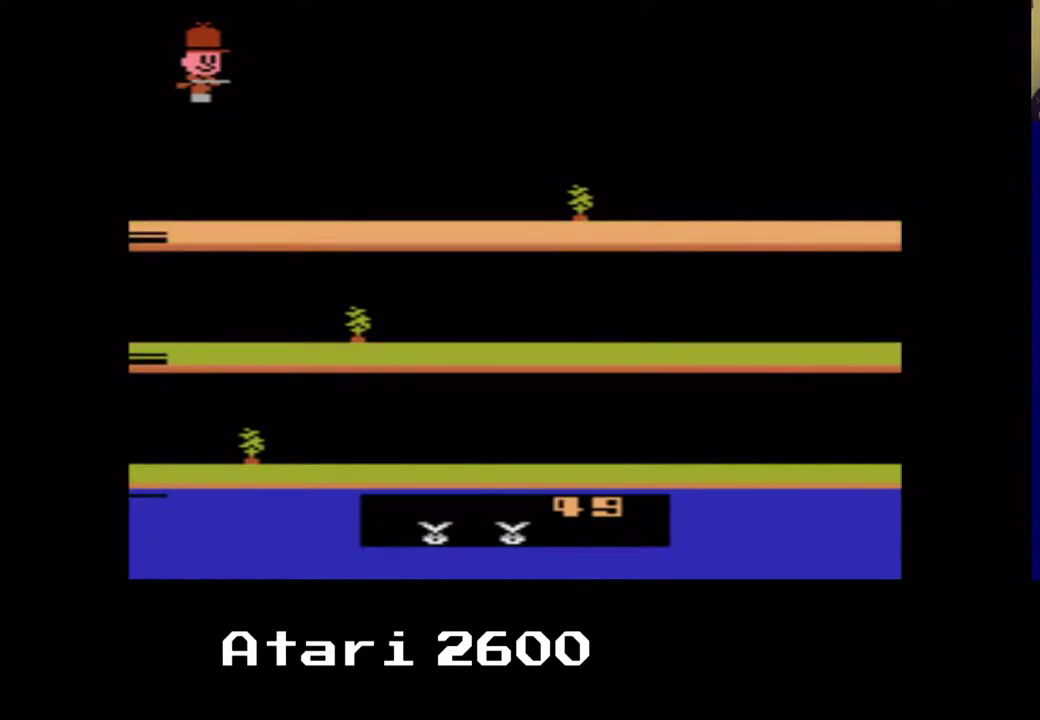
{"buttons": [], "left_stick": "center", "right_stick": "center", "events": [[133, "DPAD_UP", "up"], [150, "DPAD_DOWN", "down"], [317, "DPAD_DOWN", "up"]]}